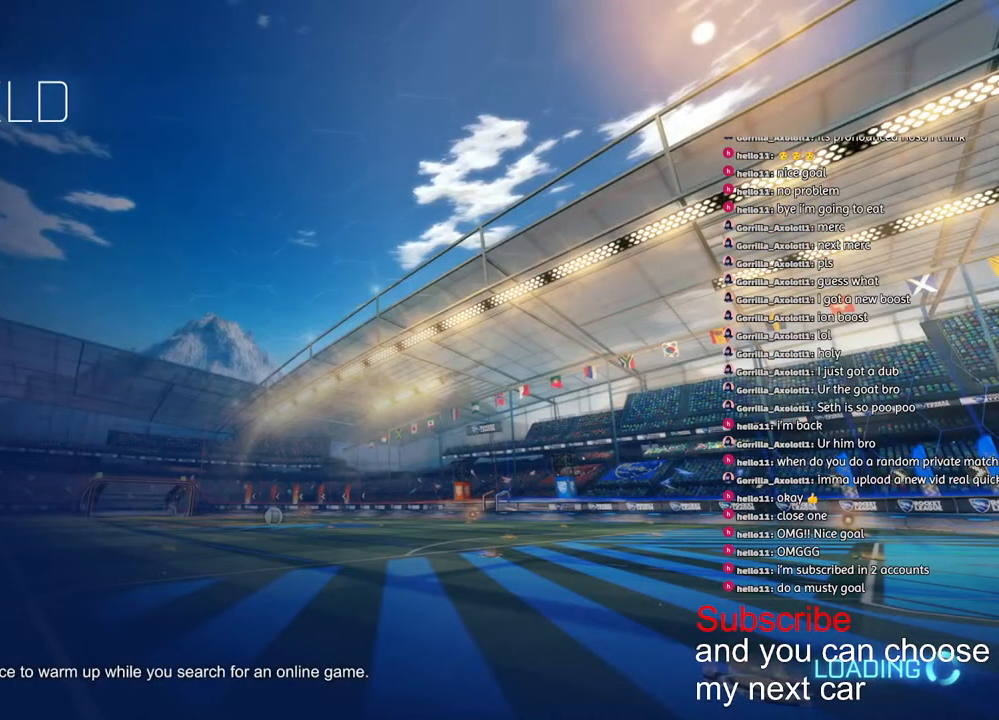
Gameplay with a controller (PlayStation layout); each line is a JSON object with the inputs held at the frame after it. "events" lists button and stick changes between this image and that frame as [ms after this image, input, new state], when the widget could be followed in between.
{"buttons": ["R1", "R2"], "left_stick": "right", "right_stick": "center", "events": [[467, "left_stick", "right"]]}
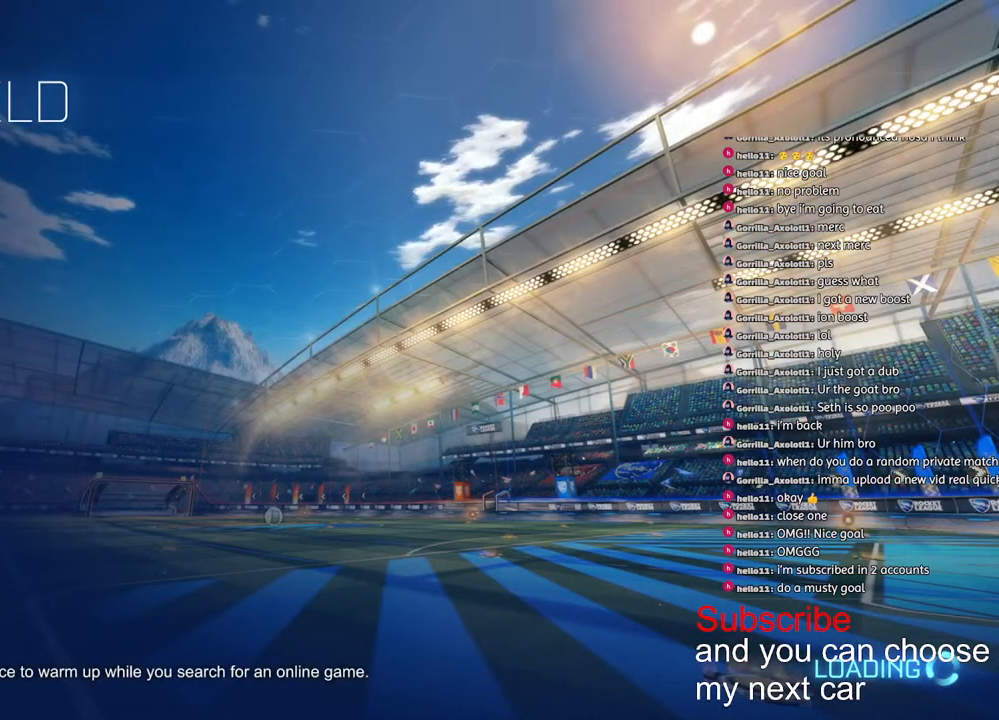
{"buttons": ["CROSS", "R1", "R2"], "left_stick": "center", "right_stick": "center", "events": [[83, "left_stick", "center"], [500, "CROSS", "down"]]}
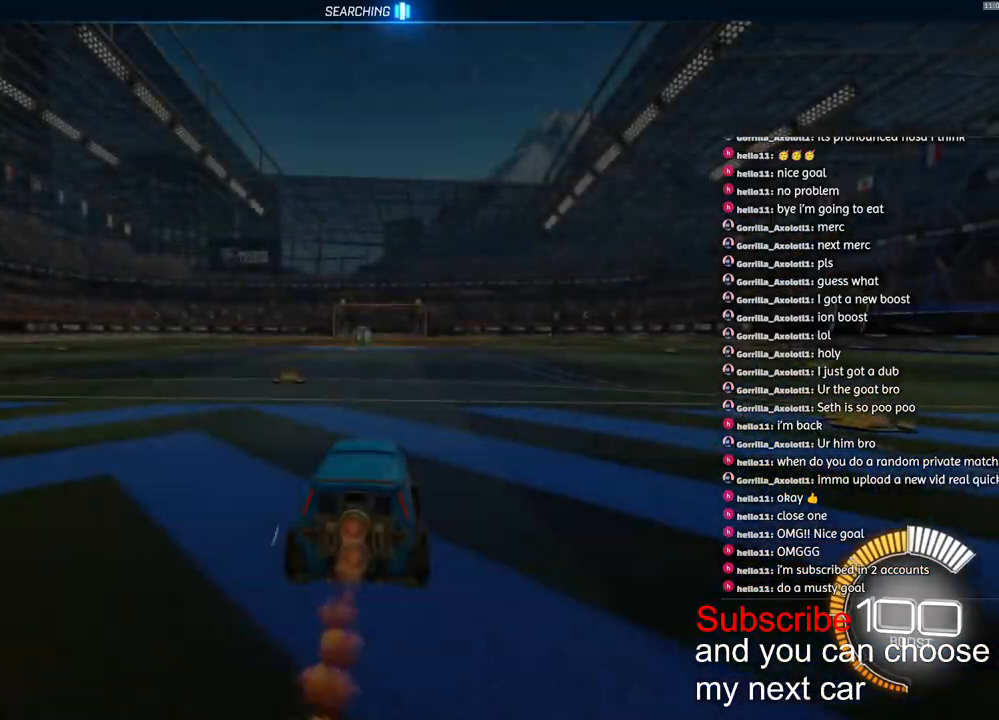
{"buttons": ["L1", "R1", "R2"], "left_stick": "down-left", "right_stick": "center", "events": [[50, "L1", "down"], [50, "left_stick", "up-left"], [83, "CROSS", "up"], [133, "CROSS", "down"], [183, "left_stick", "down"], [300, "CROSS", "up"], [333, "TRIANGLE", "down"], [450, "TRIANGLE", "up"], [450, "left_stick", "down-left"]]}
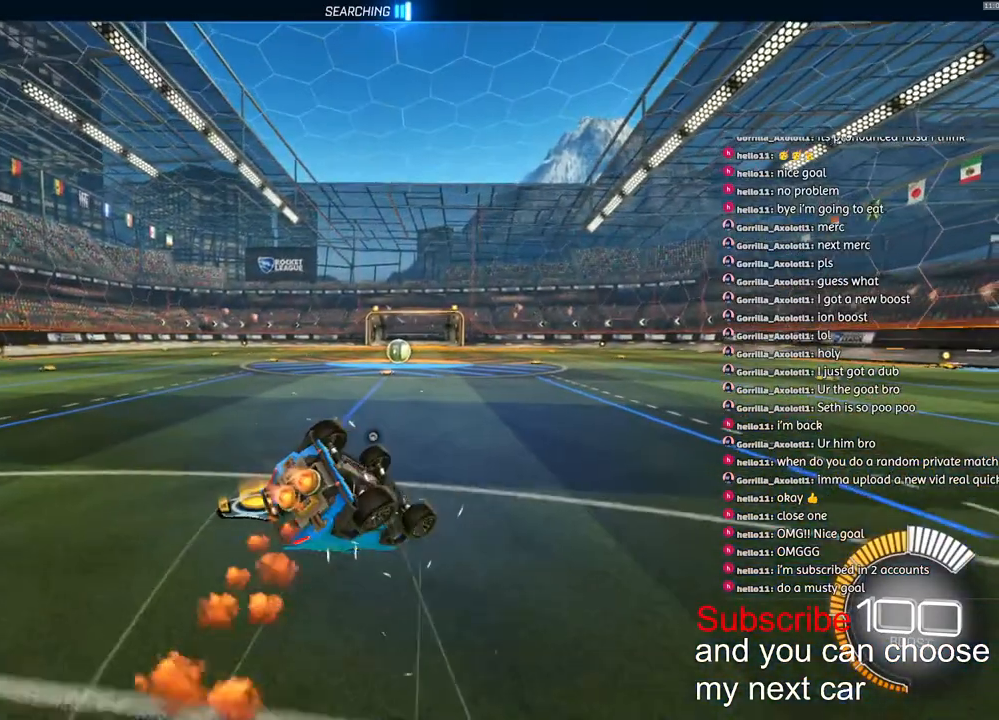
{"buttons": ["R1", "R2"], "left_stick": "down-left", "right_stick": "center", "events": [[500, "L1", "up"]]}
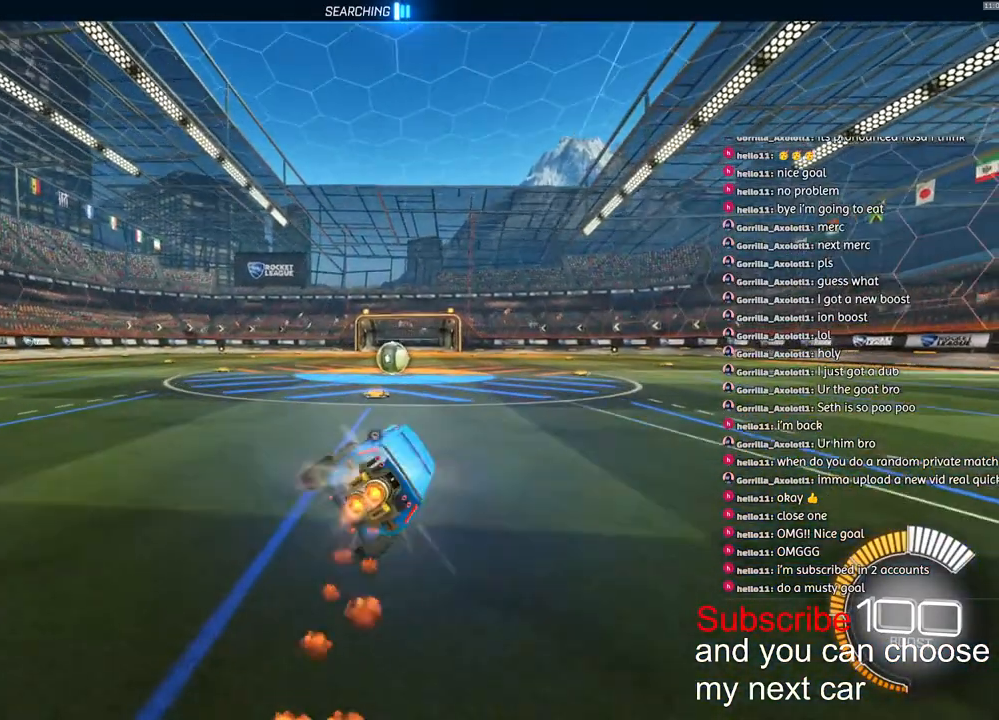
{"buttons": ["R1", "R2"], "left_stick": "center", "right_stick": "center", "events": [[50, "left_stick", "center"], [100, "left_stick", "left"], [150, "left_stick", "center"]]}
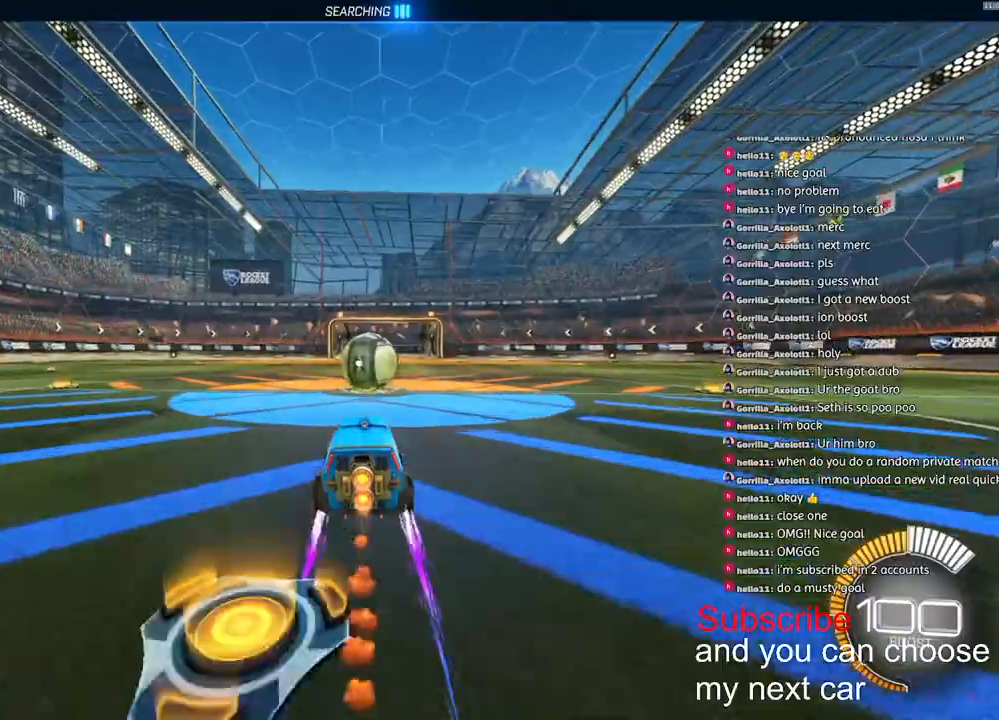
{"buttons": ["R1", "R2"], "left_stick": "center", "right_stick": "center", "events": [[150, "TRIANGLE", "down"], [283, "TRIANGLE", "up"]]}
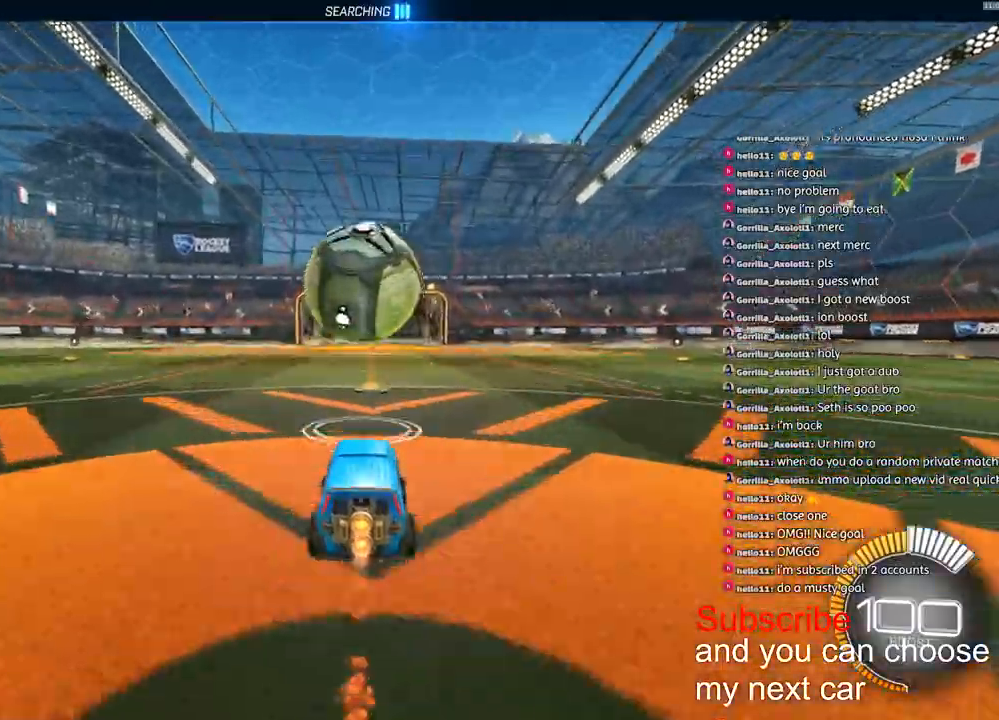
{"buttons": ["L2", "R1", "R2"], "left_stick": "down", "right_stick": "center", "events": [[50, "CROSS", "down"], [83, "left_stick", "down"], [250, "CROSS", "up"], [267, "left_stick", "center"], [300, "CROSS", "down"], [367, "L2", "down"], [400, "left_stick", "down"], [433, "CROSS", "up"]]}
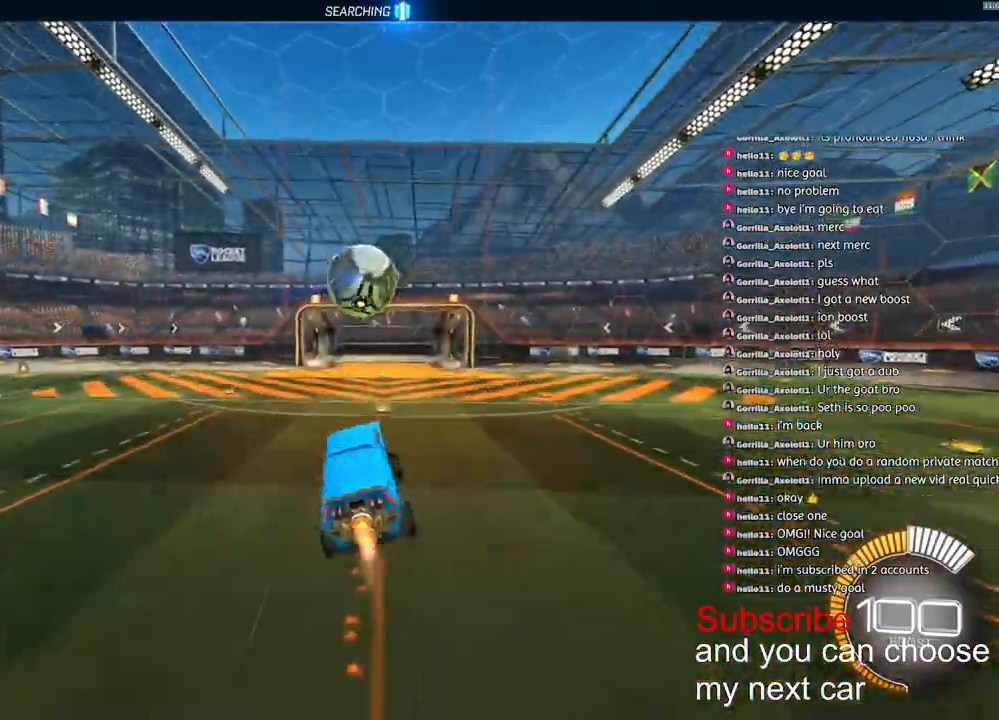
{"buttons": ["L2"], "left_stick": "center", "right_stick": "center", "events": [[33, "left_stick", "center"], [83, "TRIANGLE", "down"], [167, "R2", "up"], [167, "TRIANGLE", "up"], [200, "DPAD_UP", "down"], [217, "R1", "up"], [300, "DPAD_UP", "up"]]}
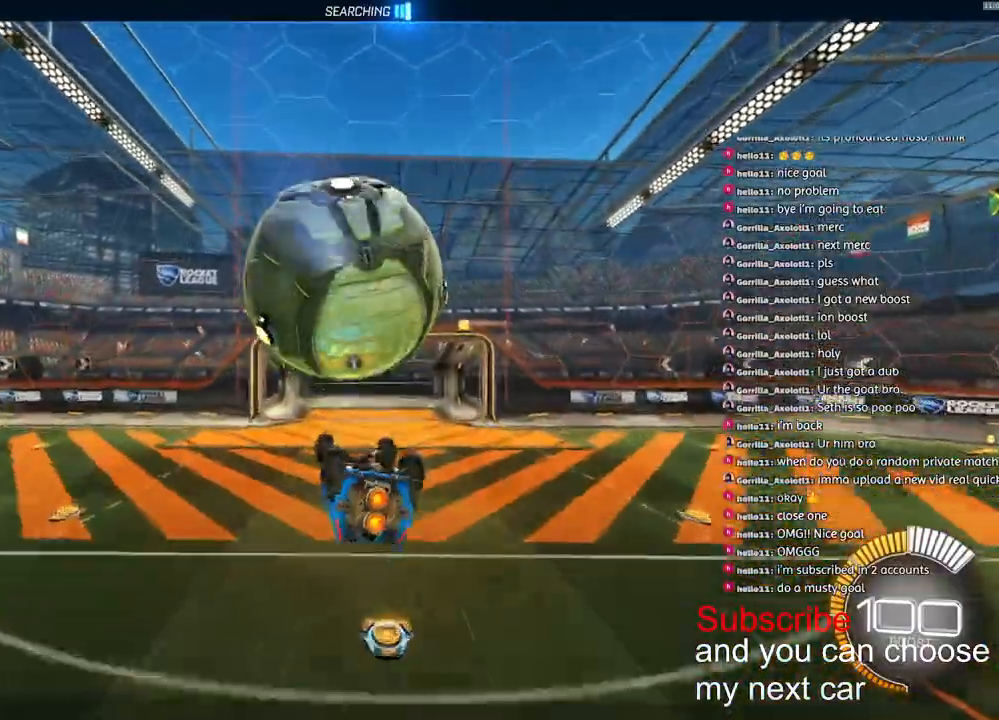
{"buttons": ["L2", "R1", "R2"], "left_stick": "left", "right_stick": "center", "events": [[17, "left_stick", "left"], [100, "L2", "up"], [317, "L2", "down"], [350, "R1", "down"], [383, "R2", "down"]]}
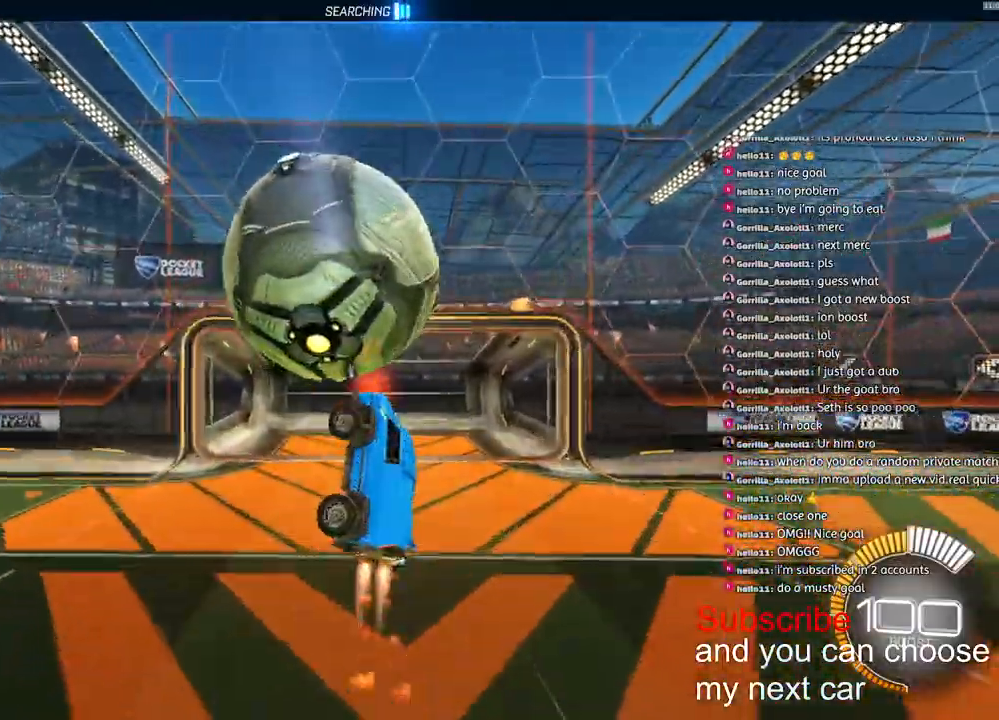
{"buttons": ["R1", "R2"], "left_stick": "left", "right_stick": "center", "events": [[67, "left_stick", "center"], [150, "L2", "up"], [333, "left_stick", "left"], [350, "TRIANGLE", "down"], [483, "TRIANGLE", "up"]]}